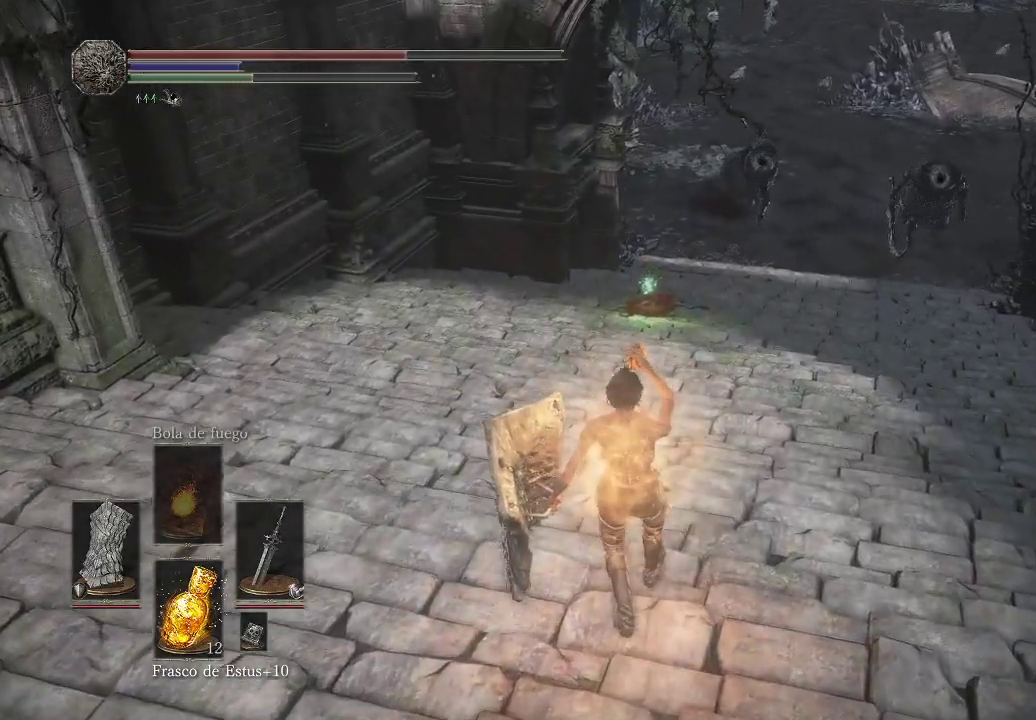
Gameplay with a controller (Xbox layout); each line is a JSON object with the inputs held at the frame after it. "events" lists button and stick changes between this image and that frame as [ms after this image, input, new state], when the widget could be followed in between. Not read: L3 R3.
{"buttons": ["B"], "left_stick": "up", "right_stick": "center", "events": [[83, "B", "up"], [450, "B", "down"]]}
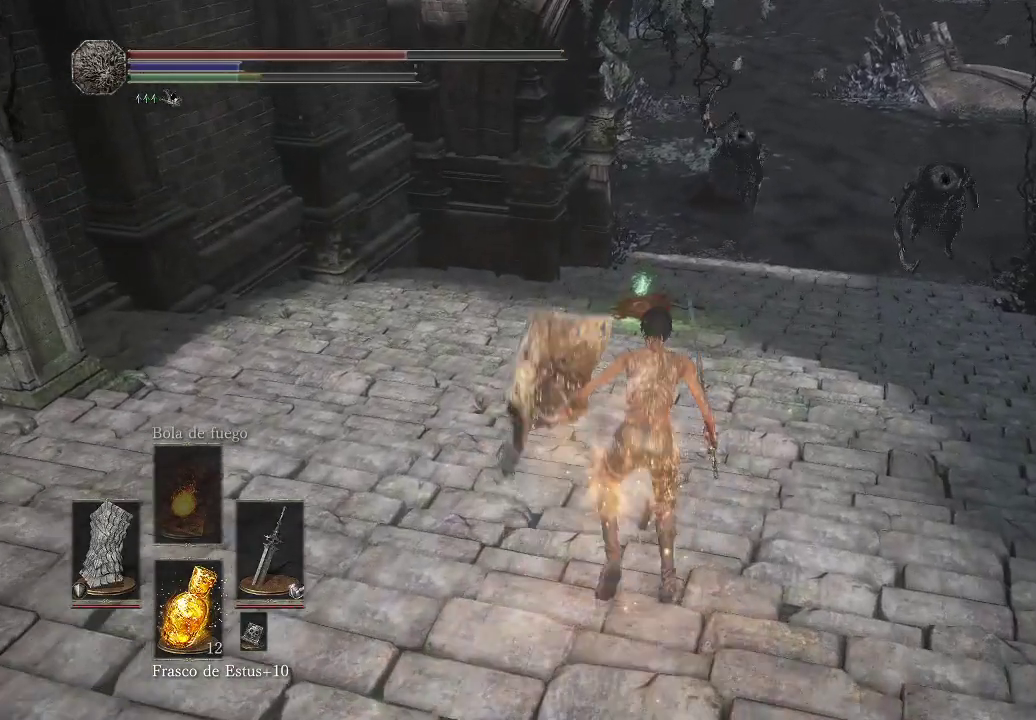
{"buttons": [], "left_stick": "up", "right_stick": "center", "events": [[67, "B", "up"]]}
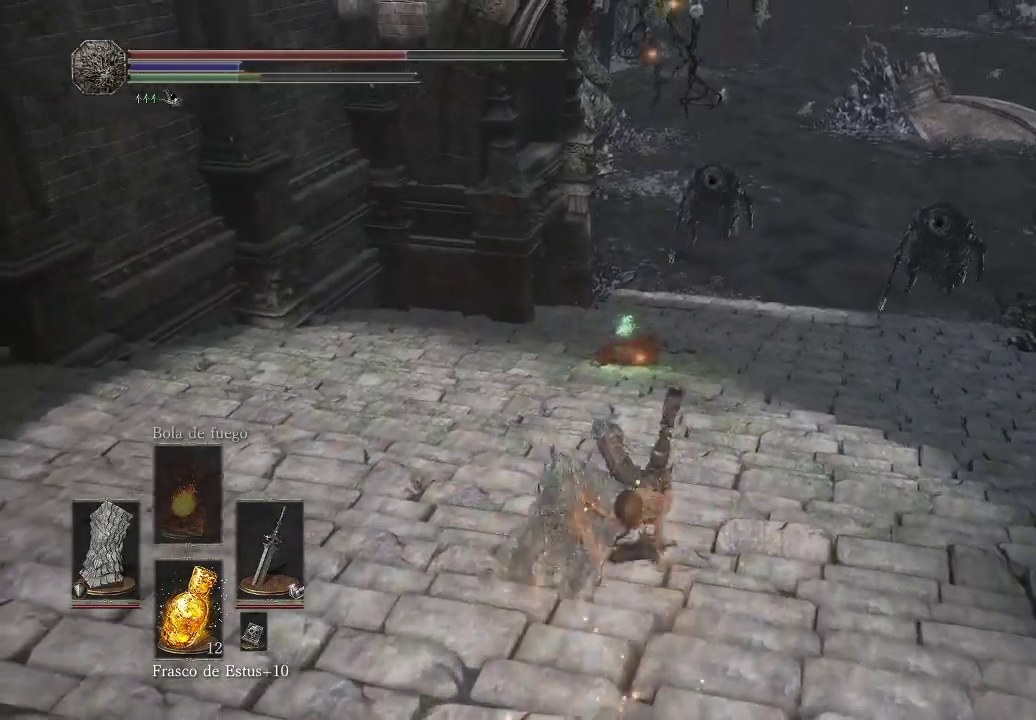
{"buttons": [], "left_stick": "up", "right_stick": "center", "events": []}
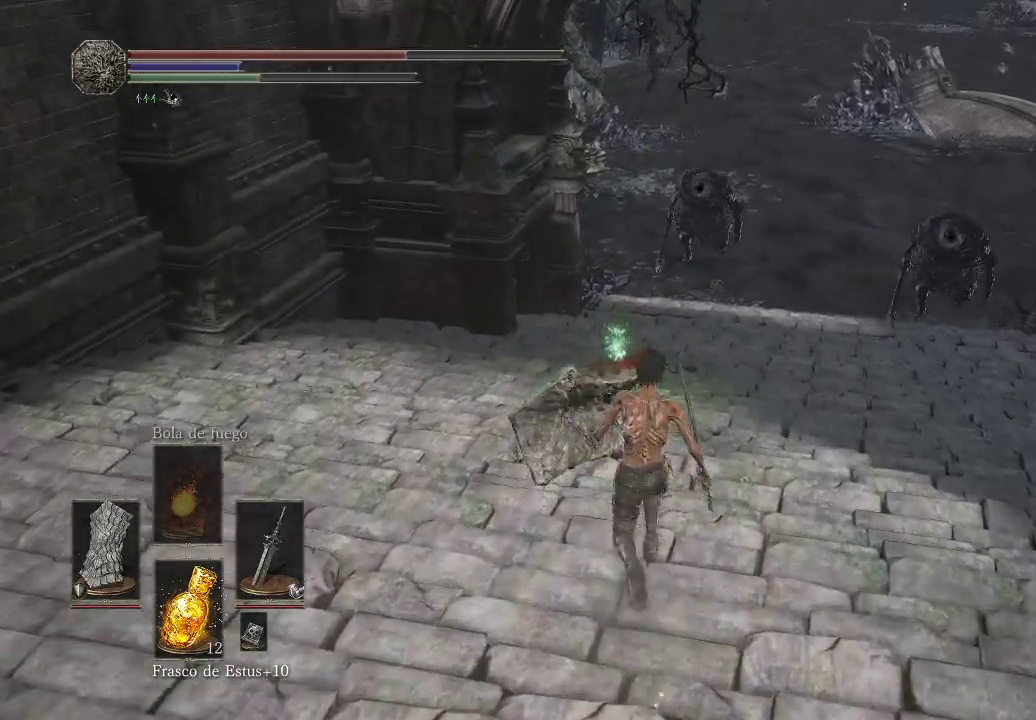
{"buttons": ["B"], "left_stick": "up", "right_stick": "center", "events": [[350, "B", "down"]]}
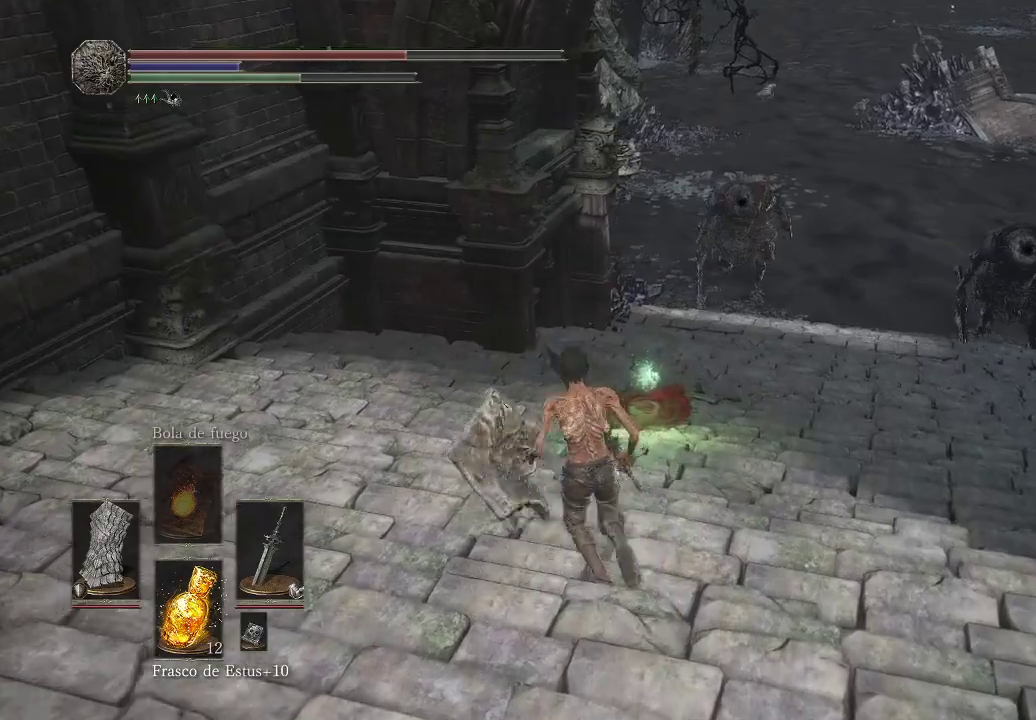
{"buttons": [], "left_stick": "up", "right_stick": "center", "events": [[300, "B", "up"]]}
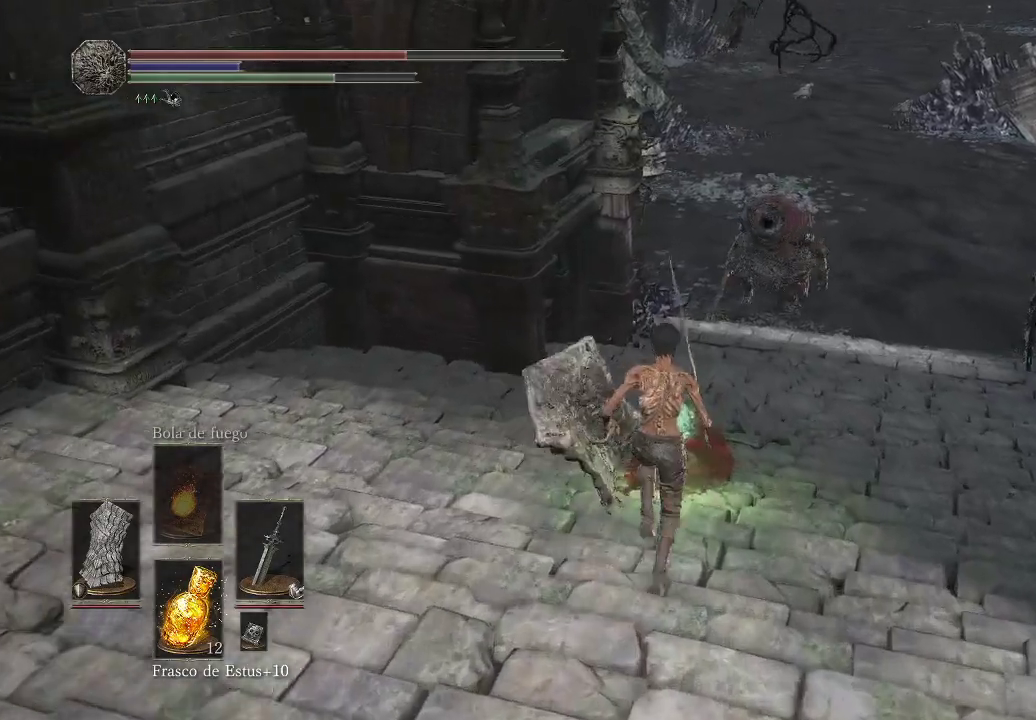
{"buttons": [], "left_stick": "up", "right_stick": "center", "events": [[100, "A", "down"], [200, "A", "up"], [267, "A", "down"], [350, "A", "up"], [450, "A", "down"], [483, "A", "up"]]}
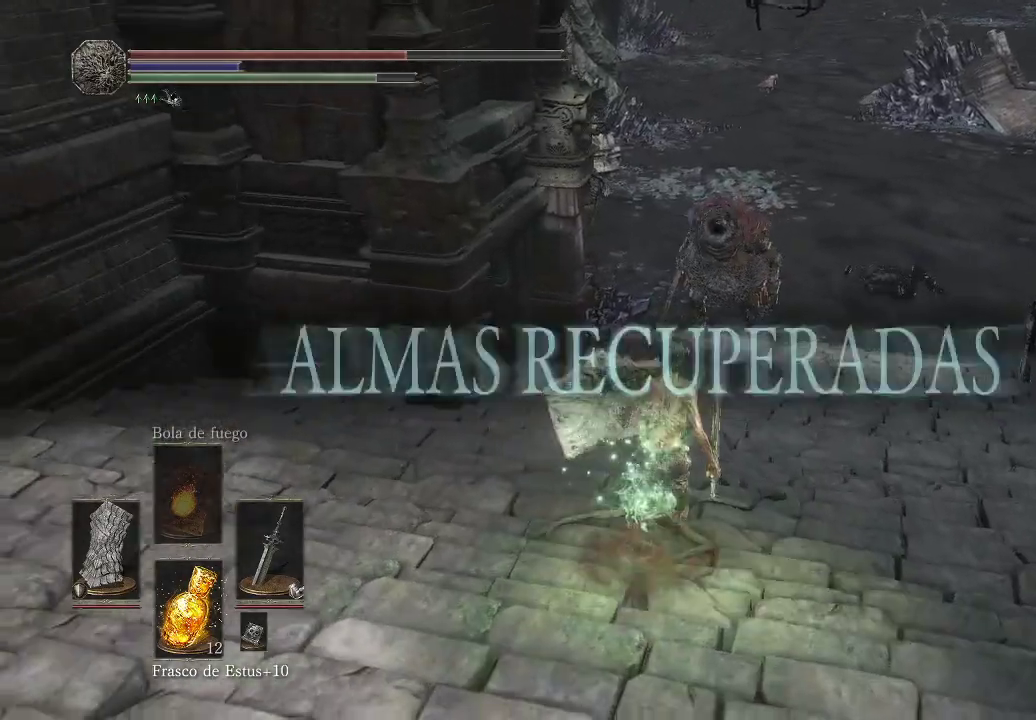
{"buttons": ["B"], "left_stick": "up", "right_stick": "center", "events": [[133, "B", "down"]]}
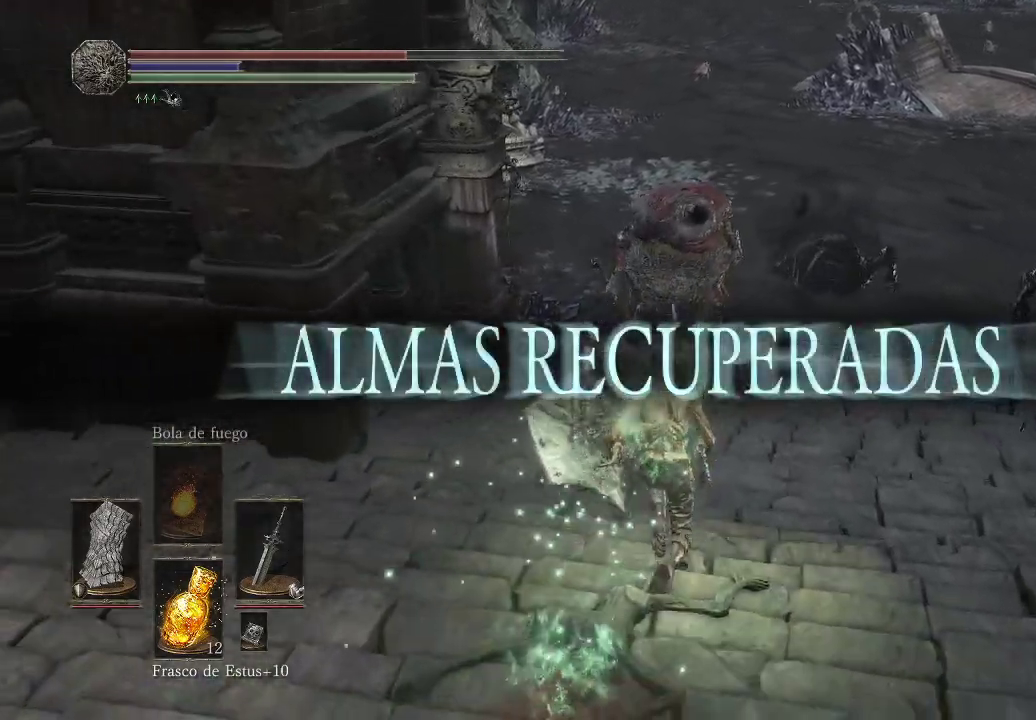
{"buttons": ["B"], "left_stick": "up-left", "right_stick": "center", "events": [[433, "left_stick", "up-left"]]}
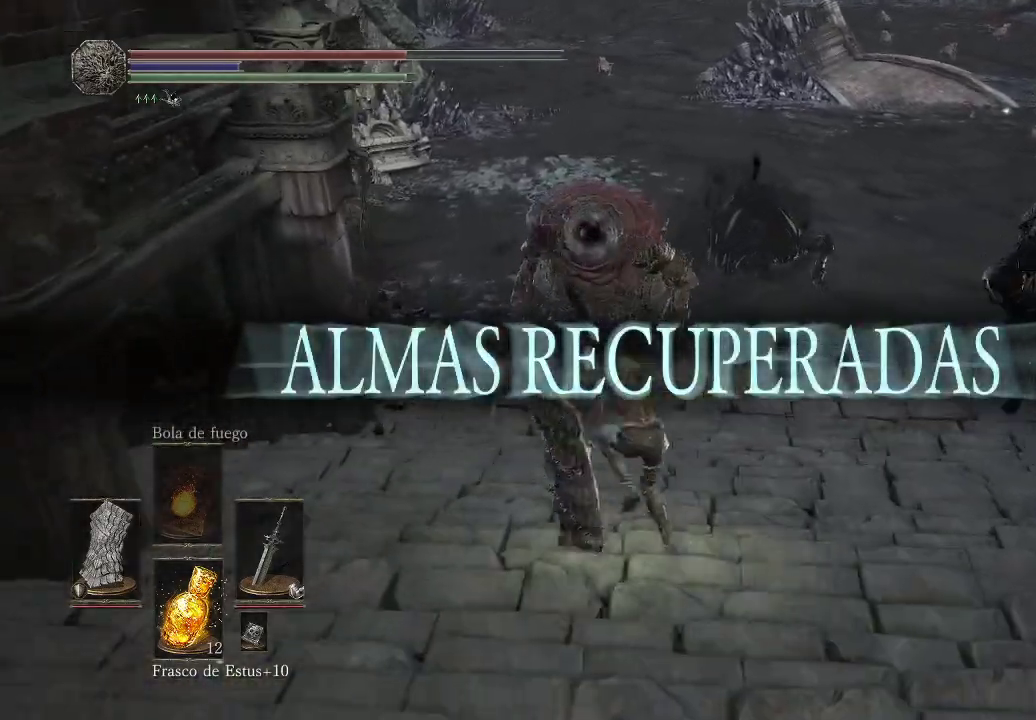
{"buttons": ["B"], "left_stick": "up", "right_stick": "center", "events": [[400, "left_stick", "up"]]}
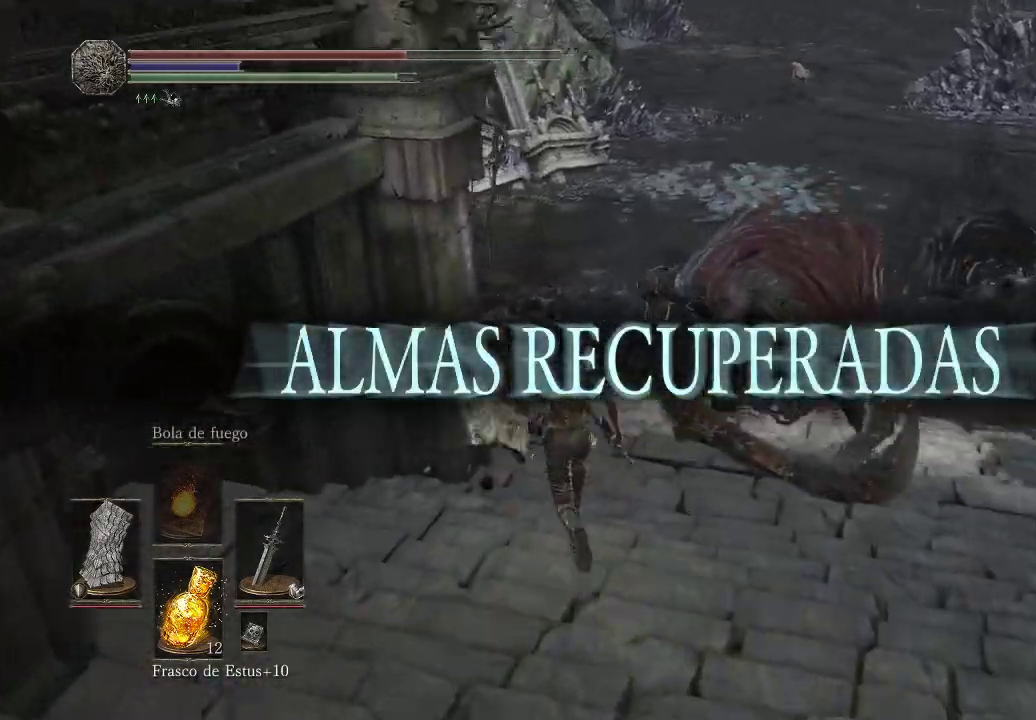
{"buttons": ["B"], "left_stick": "up", "right_stick": "center", "events": []}
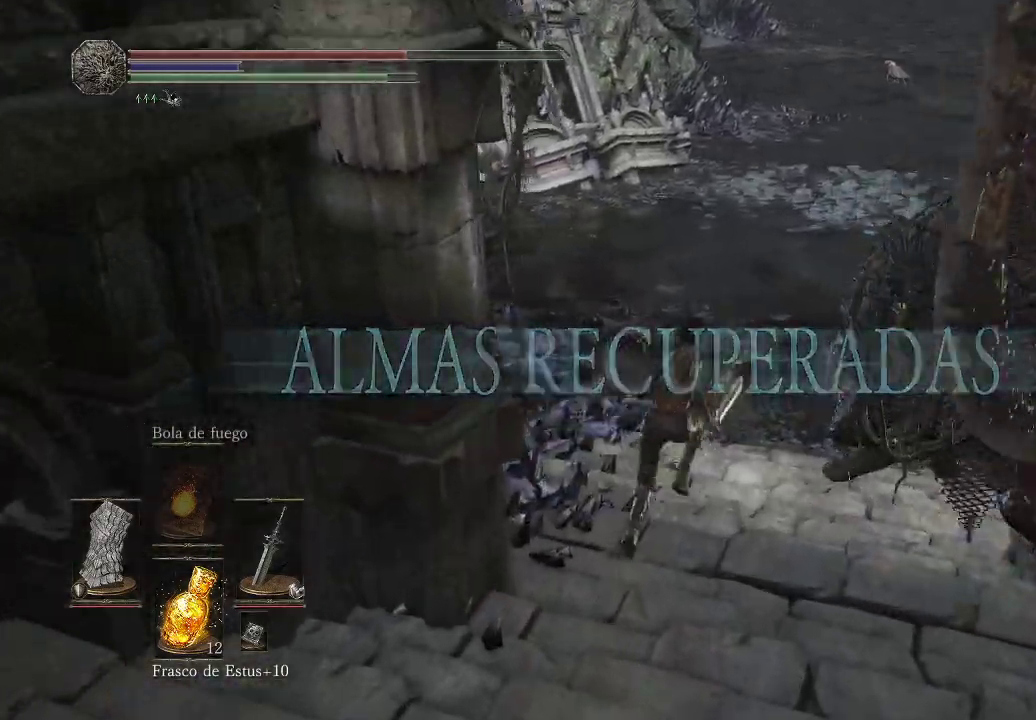
{"buttons": ["B"], "left_stick": "up", "right_stick": "center", "events": [[283, "B", "up"], [350, "B", "down"], [433, "B", "up"], [500, "B", "down"]]}
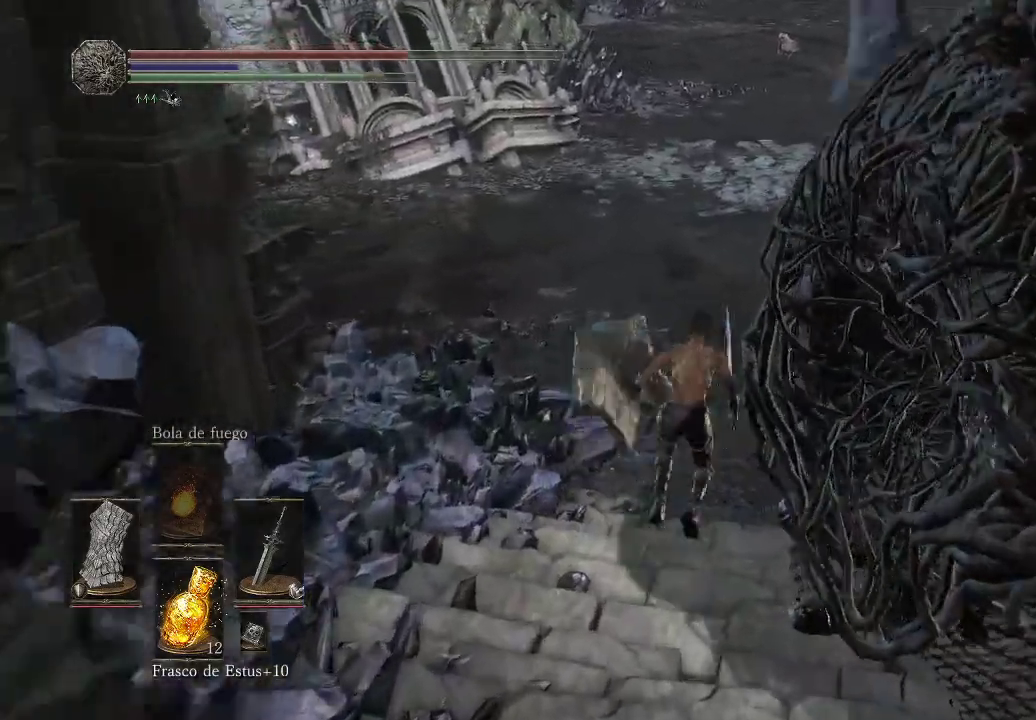
{"buttons": ["B"], "left_stick": "up", "right_stick": "center", "events": [[83, "B", "up"], [133, "B", "down"], [217, "B", "up"], [333, "B", "down"], [400, "B", "up"], [483, "B", "down"]]}
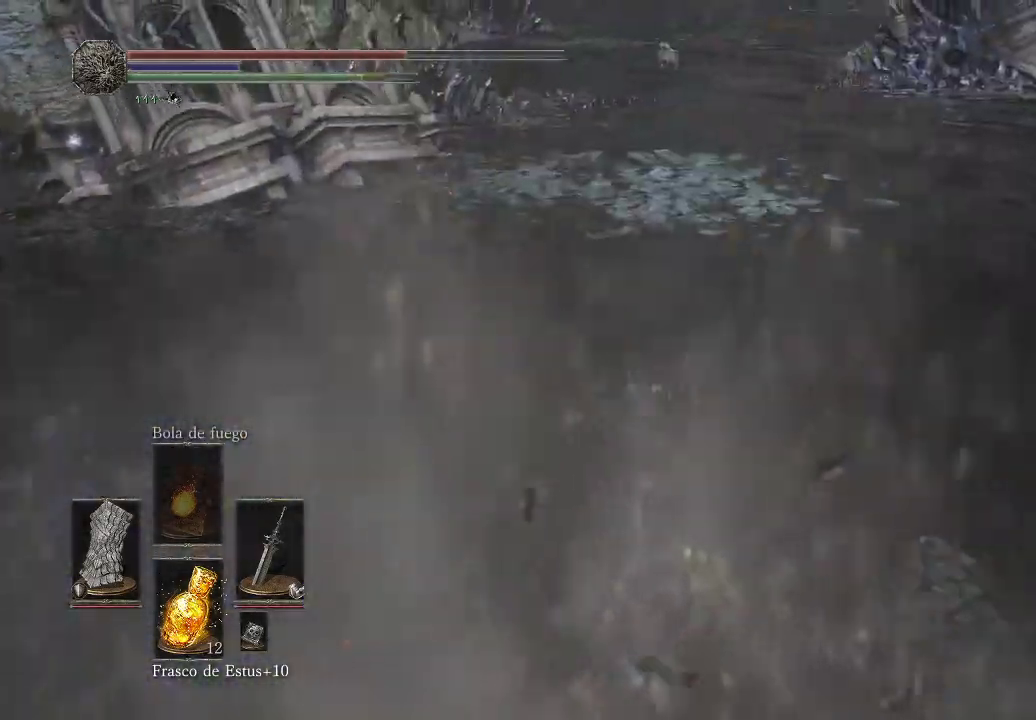
{"buttons": [], "left_stick": "up", "right_stick": "center", "events": [[67, "B", "up"], [133, "B", "down"], [200, "B", "up"], [267, "B", "down"], [350, "B", "up"], [417, "B", "down"], [500, "B", "up"]]}
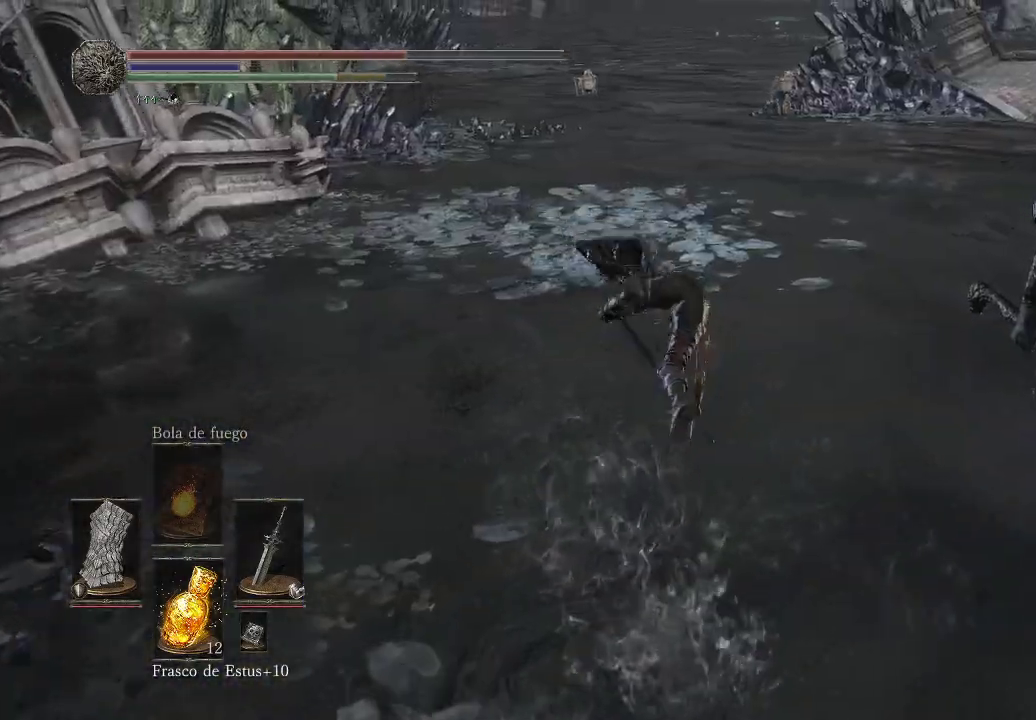
{"buttons": ["B"], "left_stick": "up-right", "right_stick": "center", "events": [[67, "B", "down"], [167, "B", "up"], [233, "B", "down"], [283, "B", "up"], [350, "B", "down"], [350, "left_stick", "up-right"], [433, "B", "up"], [500, "B", "down"]]}
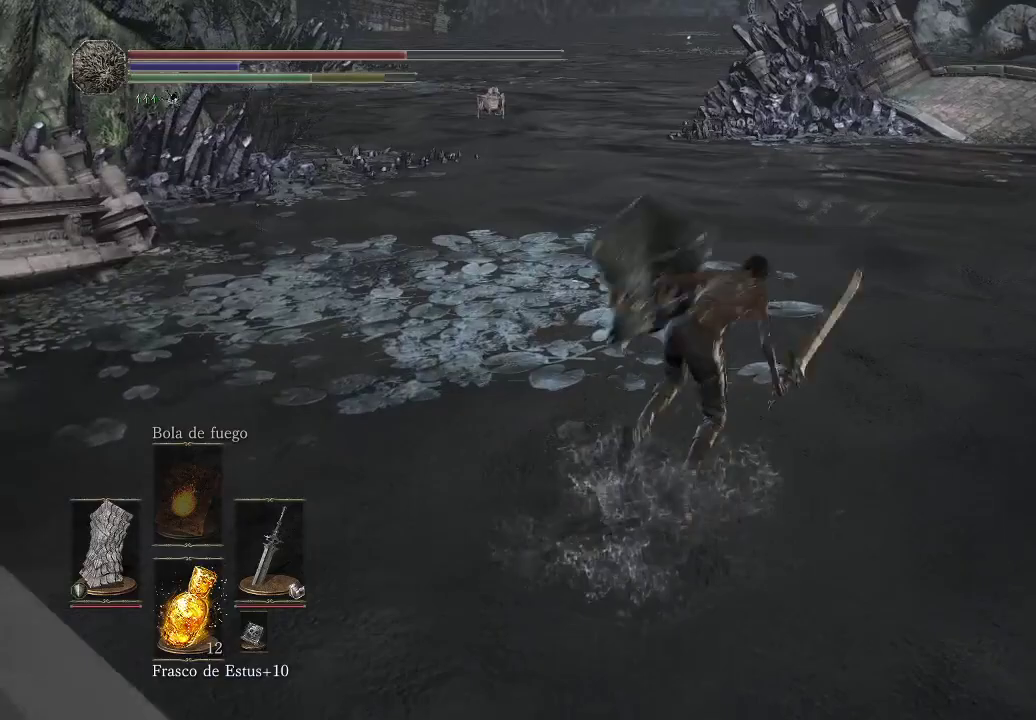
{"buttons": ["B"], "left_stick": "up-right", "right_stick": "center", "events": [[100, "B", "up"], [167, "B", "down"], [250, "B", "up"], [333, "B", "down"], [417, "B", "up"], [483, "B", "down"]]}
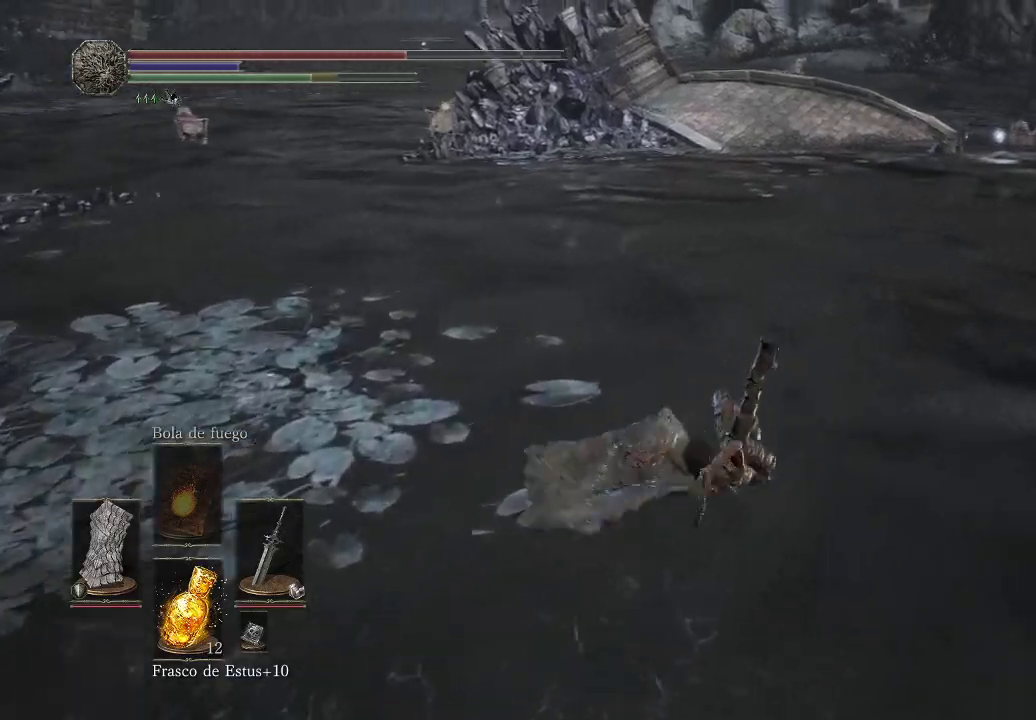
{"buttons": ["B"], "left_stick": "up-right", "right_stick": "center", "events": [[67, "B", "up"], [167, "B", "down"], [233, "B", "up"], [300, "B", "down"], [383, "B", "up"], [467, "B", "down"]]}
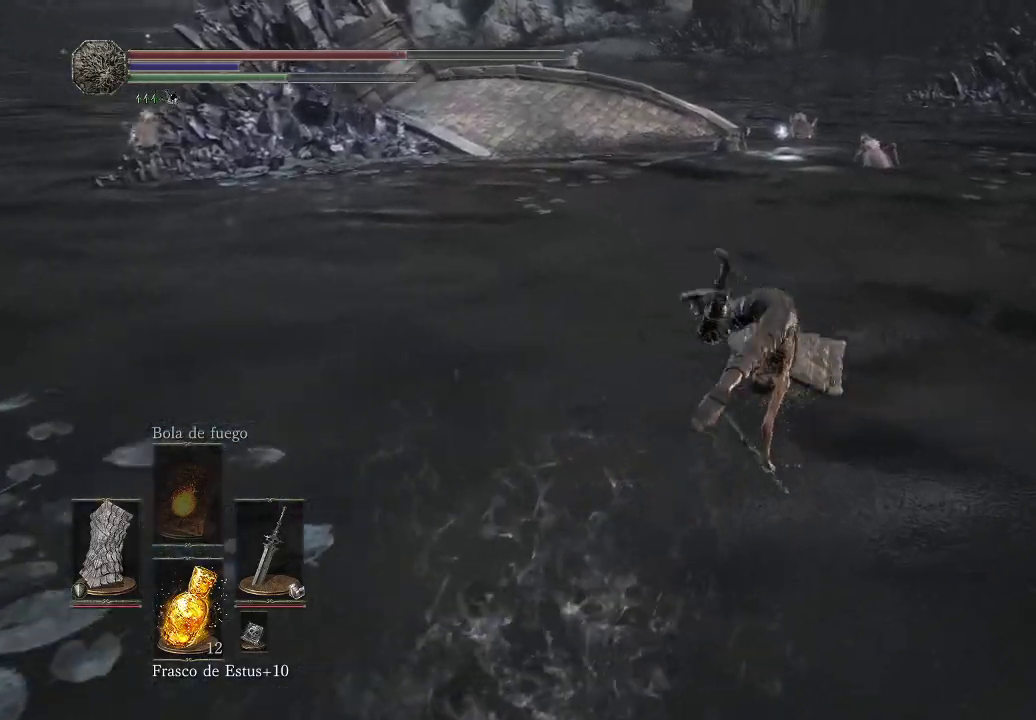
{"buttons": ["B"], "left_stick": "up-right", "right_stick": "center", "events": [[67, "B", "up"], [150, "B", "down"], [217, "B", "up"], [300, "B", "down"], [383, "B", "up"], [467, "B", "down"]]}
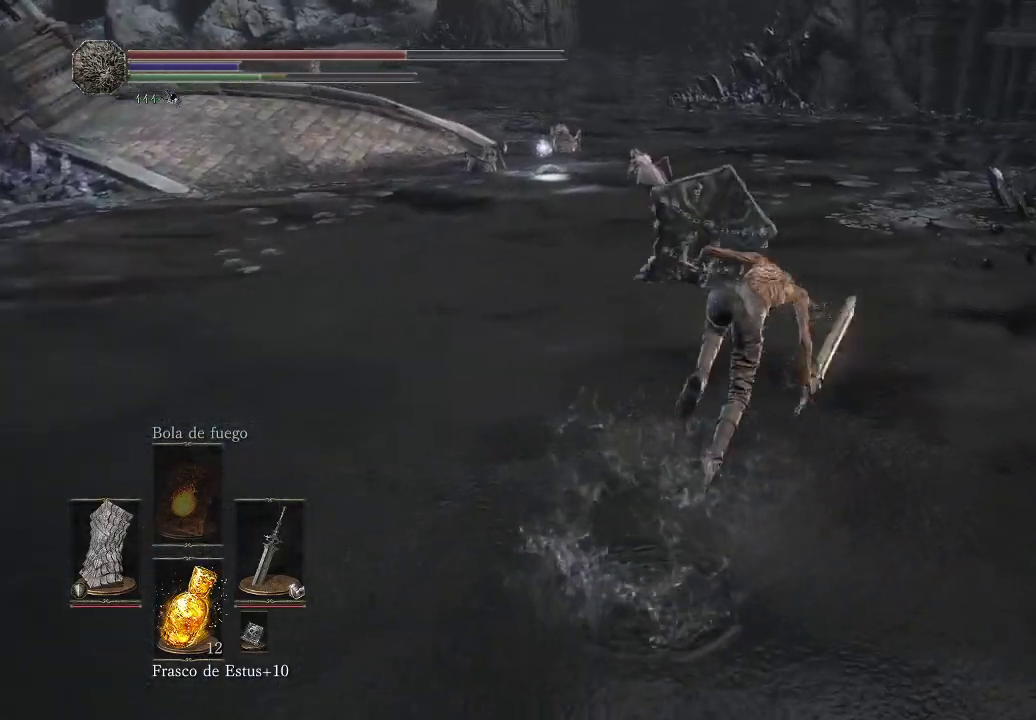
{"buttons": ["B"], "left_stick": "up", "right_stick": "center", "events": [[33, "B", "up"], [100, "B", "down"], [200, "B", "up"], [283, "B", "down"], [350, "B", "up"], [367, "left_stick", "up"], [450, "B", "down"]]}
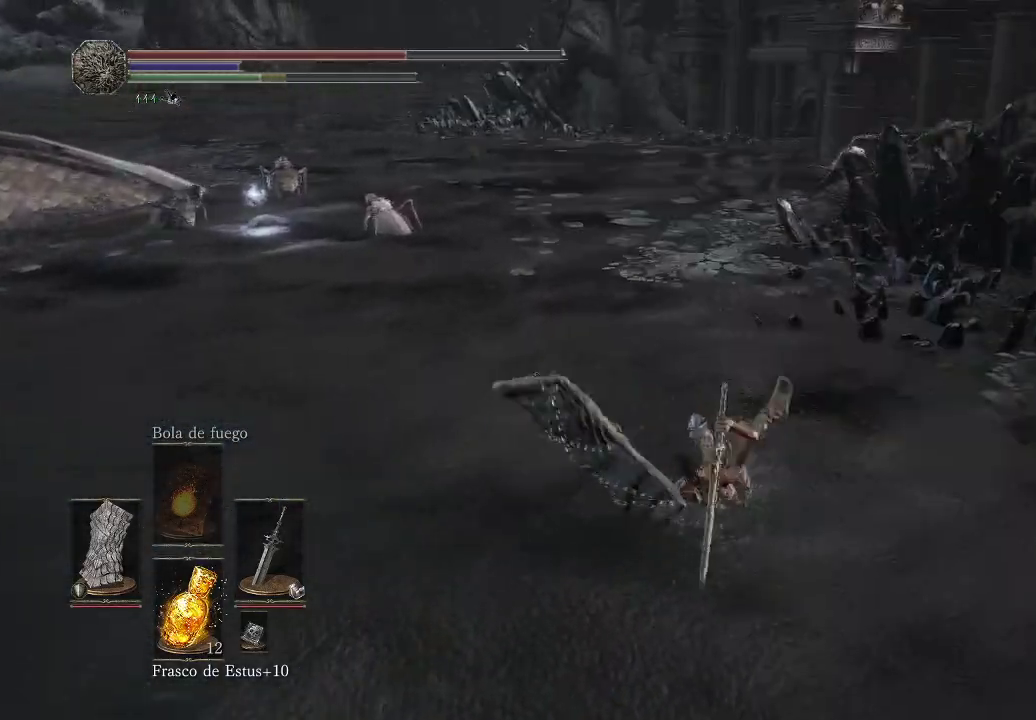
{"buttons": [], "left_stick": "up", "right_stick": "center", "events": [[33, "B", "up"], [100, "B", "down"], [183, "B", "up"], [250, "B", "down"], [367, "B", "up"], [417, "B", "down"], [500, "B", "up"]]}
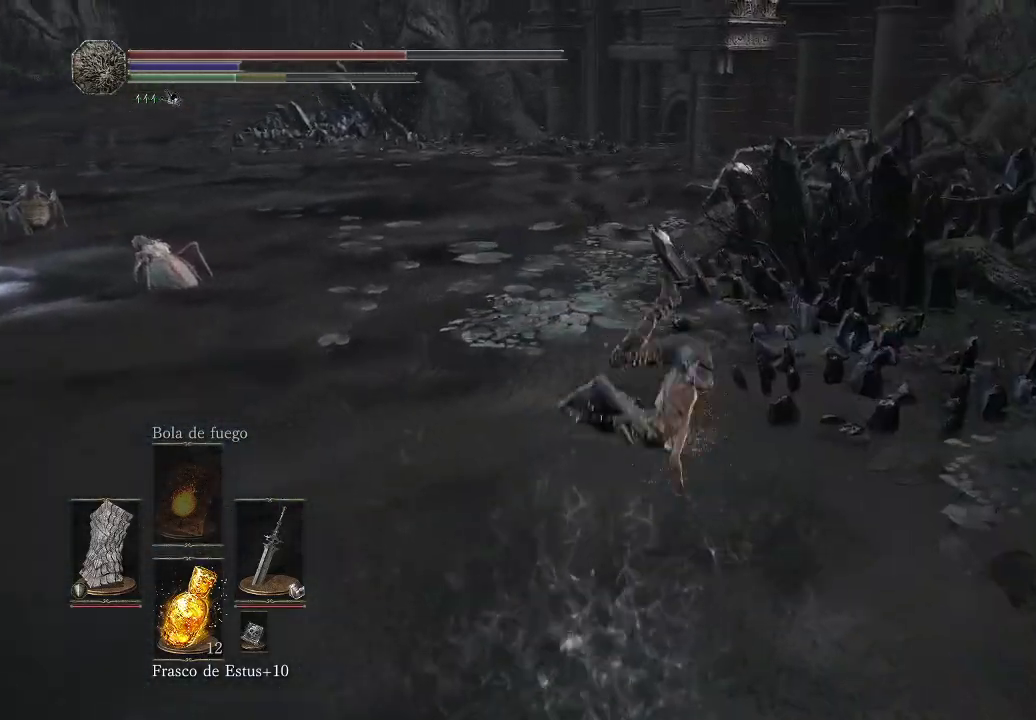
{"buttons": ["B"], "left_stick": "up", "right_stick": "center", "events": [[83, "B", "down"], [167, "B", "up"], [233, "B", "down"], [333, "B", "up"], [400, "B", "down"]]}
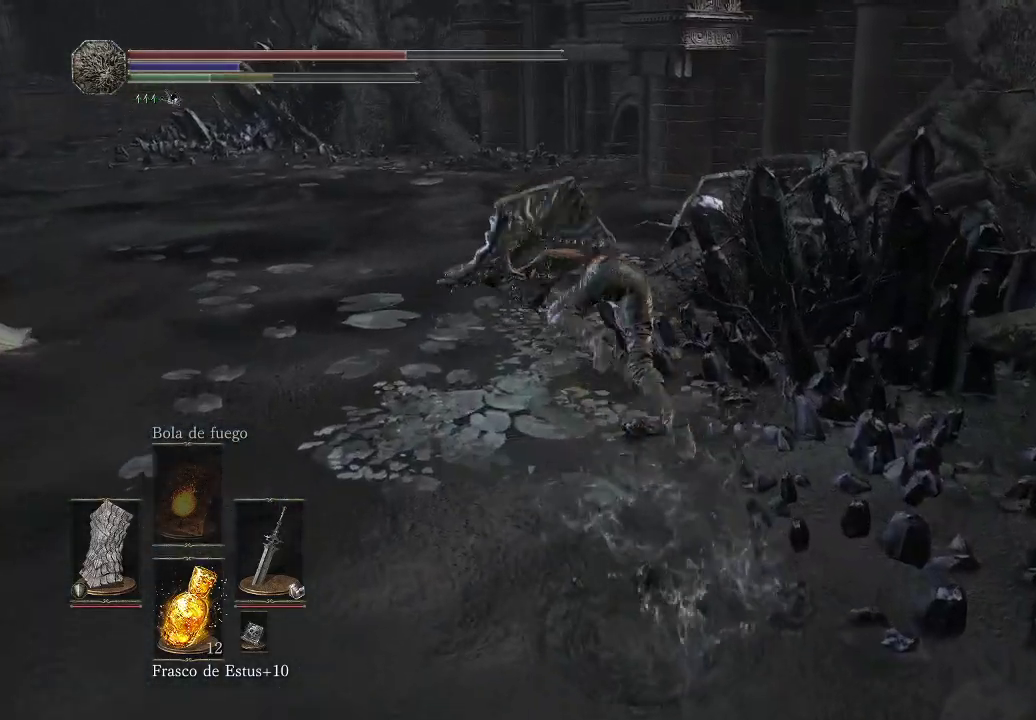
{"buttons": ["B"], "left_stick": "up", "right_stick": "center", "events": [[17, "B", "up"], [133, "B", "down"], [233, "B", "up"], [300, "B", "down"], [400, "B", "up"], [467, "B", "down"]]}
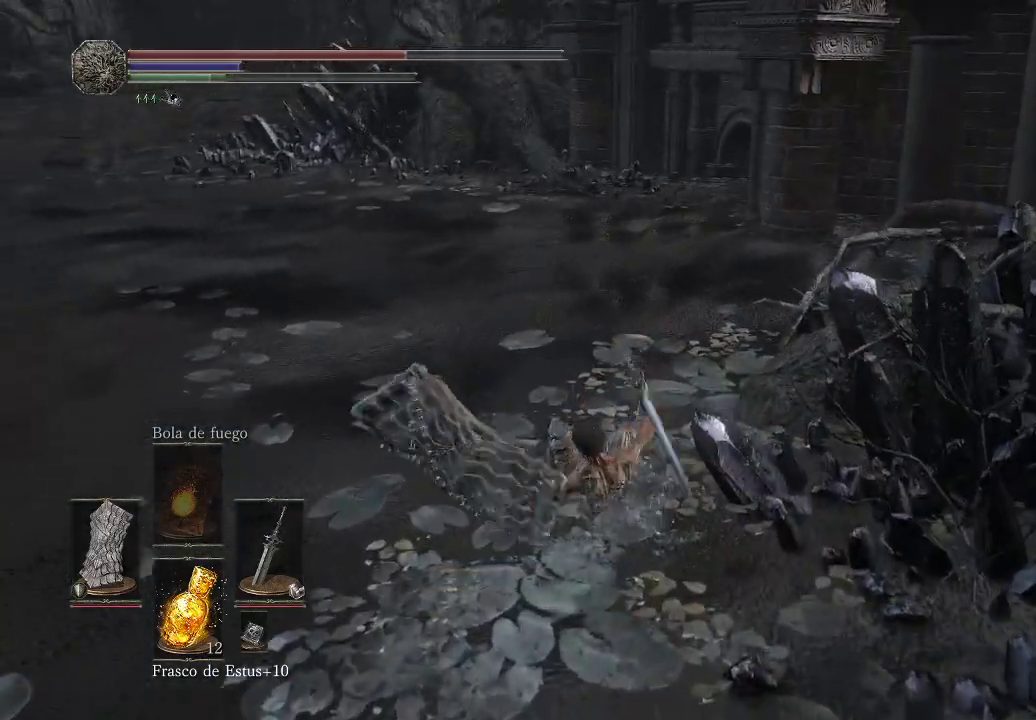
{"buttons": [], "left_stick": "up", "right_stick": "center", "events": [[83, "B", "up"], [150, "B", "down"], [283, "B", "up"]]}
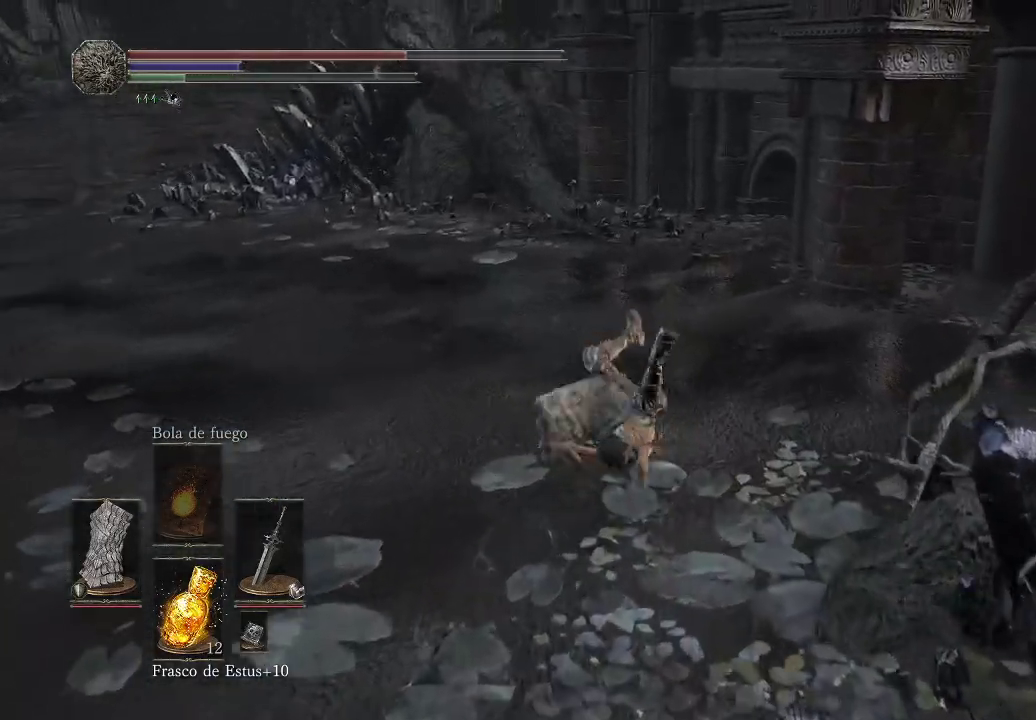
{"buttons": [], "left_stick": "up", "right_stick": "right", "events": [[33, "right_stick", "right"]]}
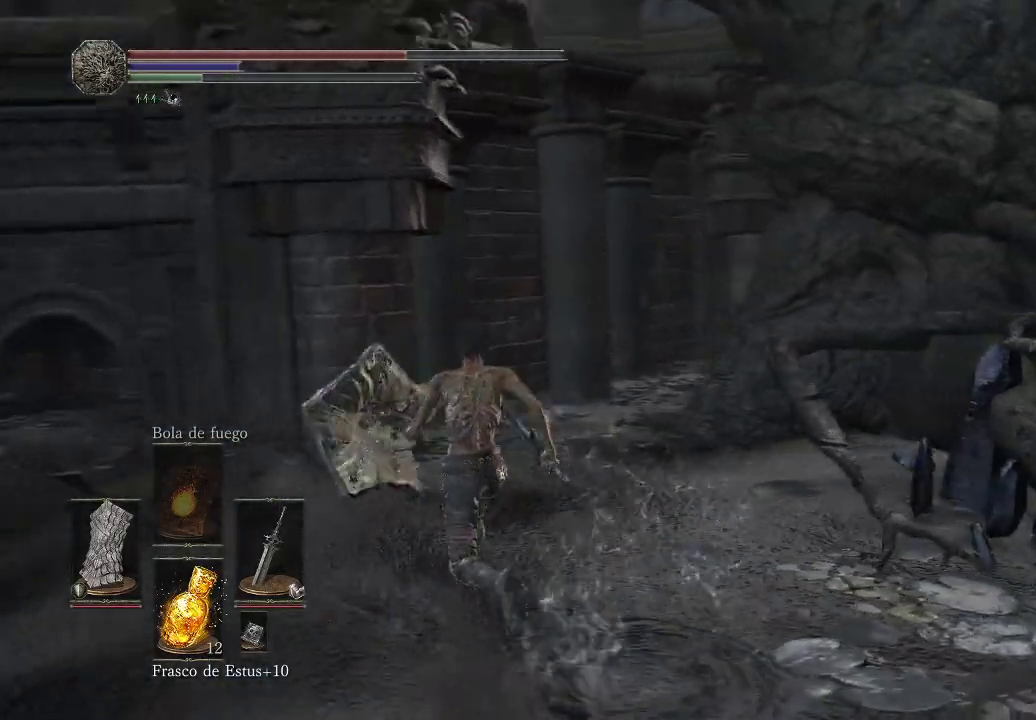
{"buttons": [], "left_stick": "up-left", "right_stick": "center", "events": [[117, "right_stick", "center"], [150, "left_stick", "up-left"], [267, "right_stick", "down-left"], [333, "right_stick", "left"], [433, "right_stick", "center"]]}
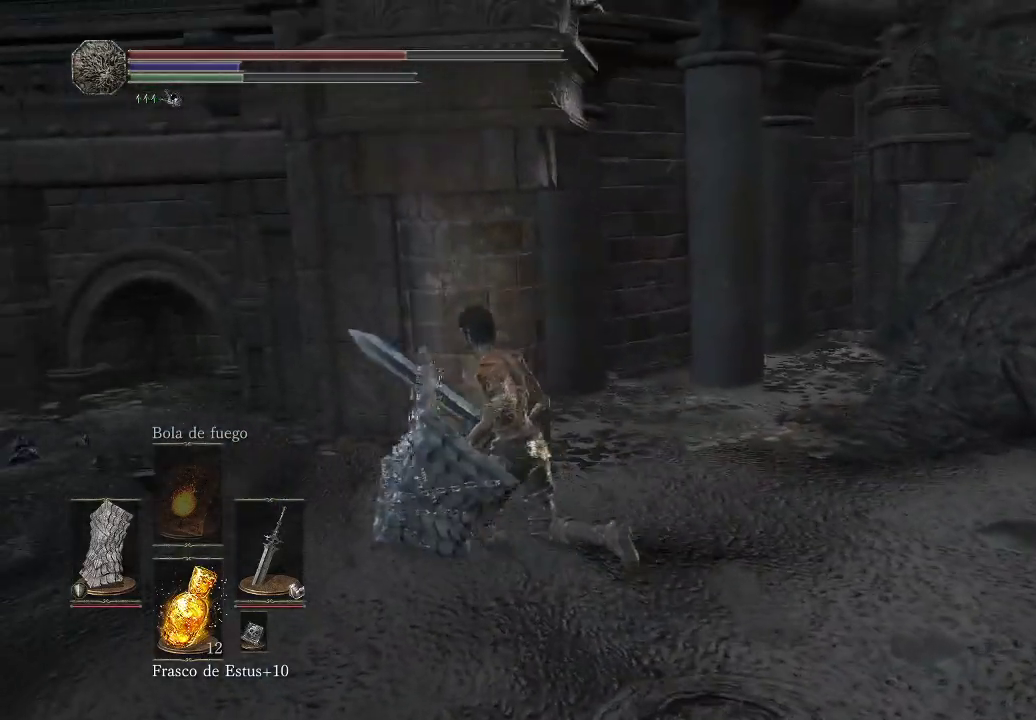
{"buttons": [], "left_stick": "up-left", "right_stick": "left", "events": [[17, "B", "down"], [83, "B", "up"], [217, "right_stick", "left"]]}
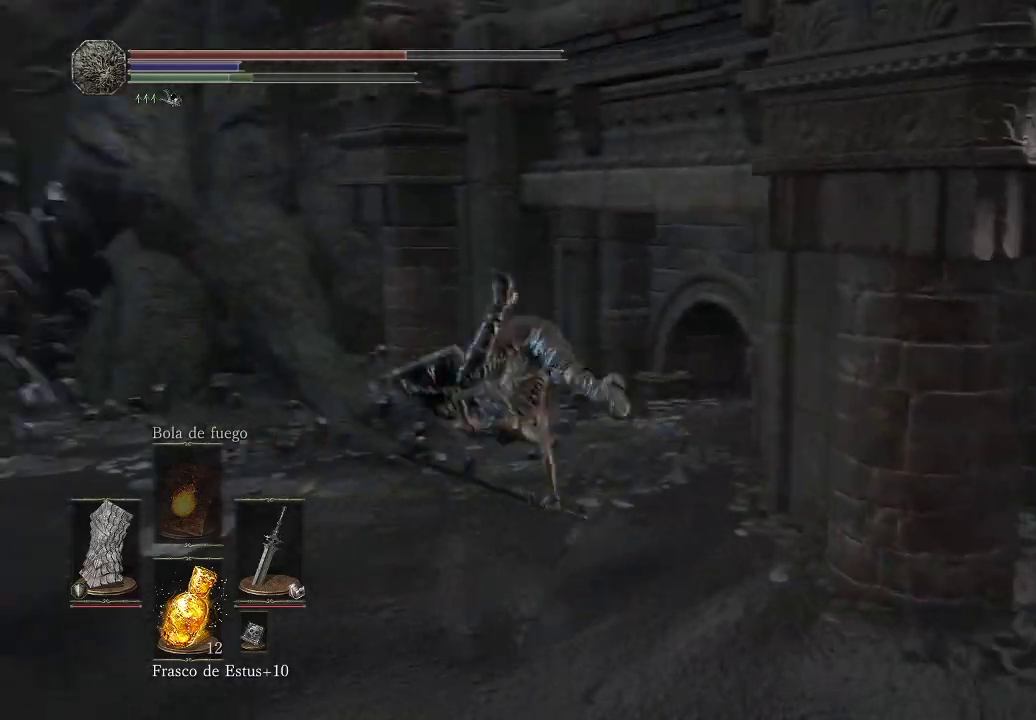
{"buttons": [], "left_stick": "up-left", "right_stick": "center", "events": [[200, "right_stick", "center"], [283, "B", "down"], [383, "B", "up"]]}
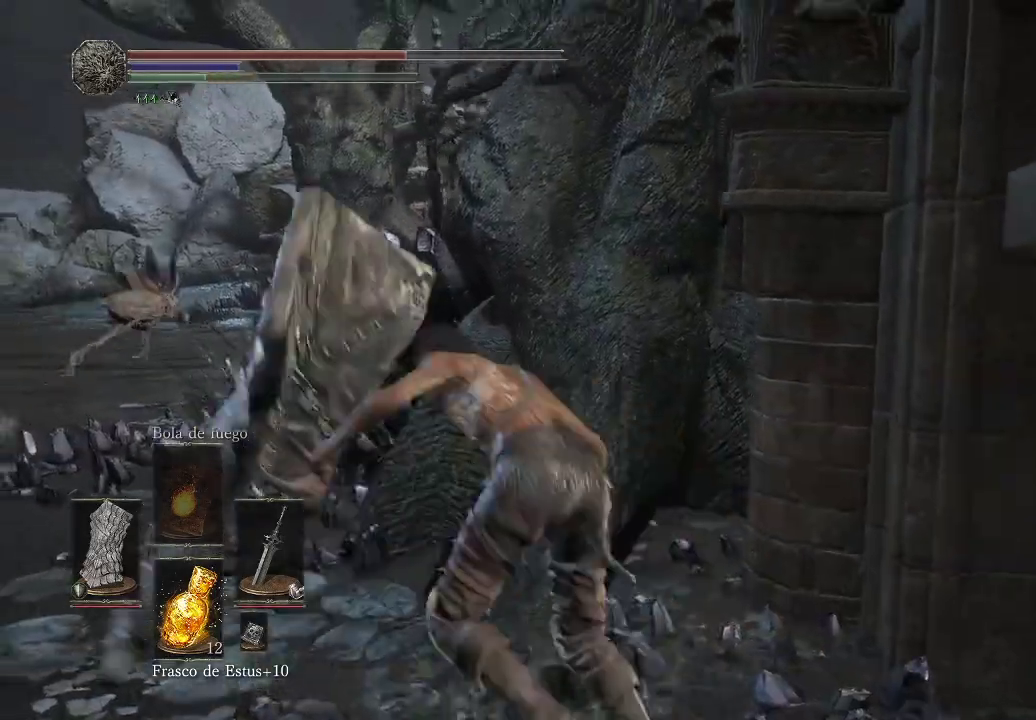
{"buttons": [], "left_stick": "up-left", "right_stick": "center", "events": [[17, "right_stick", "down-left"], [200, "right_stick", "center"], [367, "B", "down"], [450, "B", "up"]]}
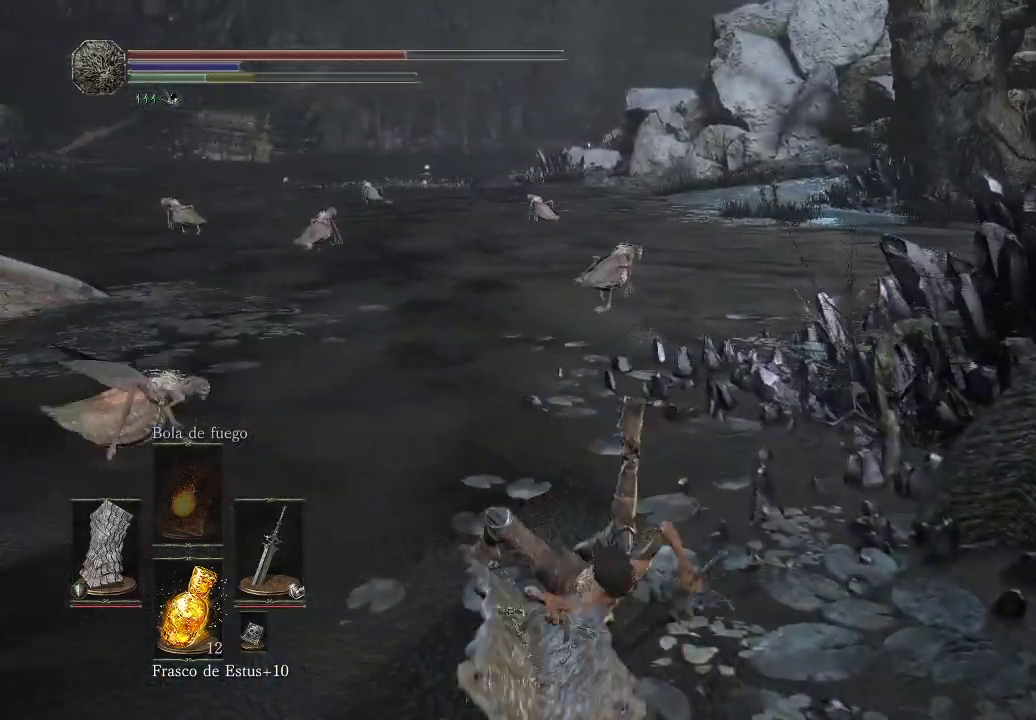
{"buttons": [], "left_stick": "up", "right_stick": "center", "events": [[17, "B", "down"], [17, "left_stick", "up"], [117, "B", "up"], [167, "B", "down"], [250, "B", "up"], [333, "B", "down"], [433, "B", "up"]]}
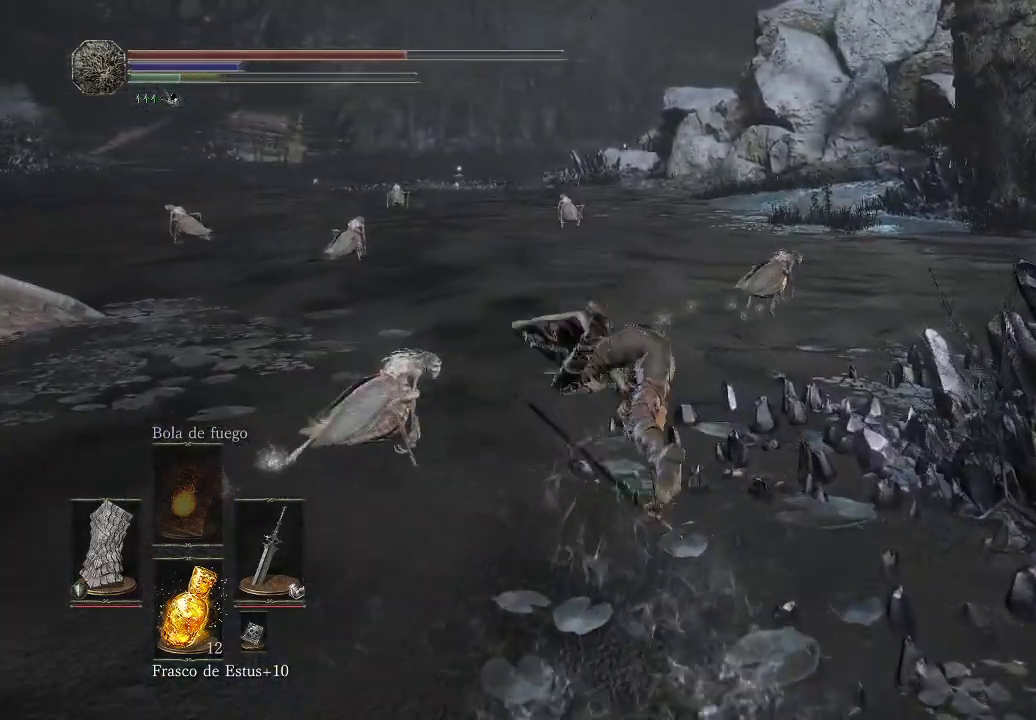
{"buttons": ["B"], "left_stick": "up", "right_stick": "center", "events": [[17, "B", "down"], [83, "B", "up"], [183, "B", "down"], [250, "B", "up"], [333, "B", "down"], [400, "B", "up"], [483, "B", "down"]]}